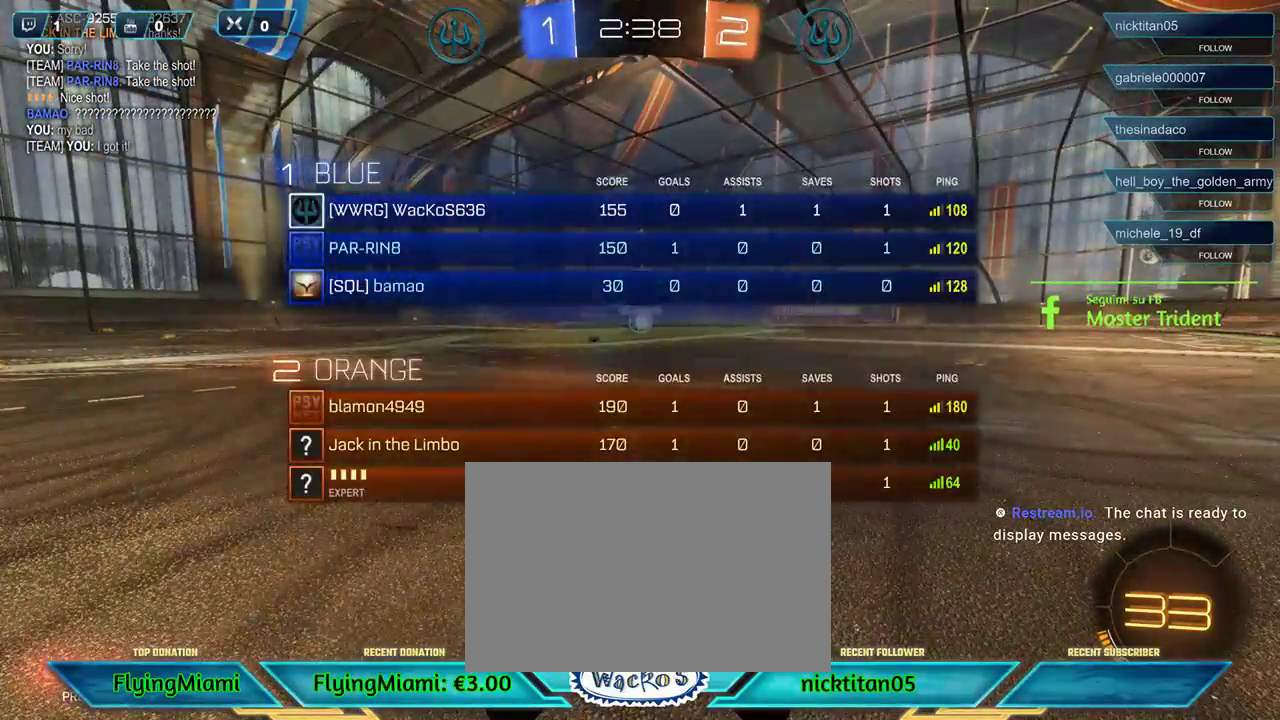
Gameplay with a controller (Xbox layout); each line is a JSON object with the inputs held at the frame after it. "events" lists button and stick changes between this image and that frame as [ms after this image, input, new state], when the widget could be followed in between. Not read: R3.
{"buttons": ["R1", "R2"], "left_stick": "center", "events": [[100, "R2", "down"], [500, "R1", "down"]]}
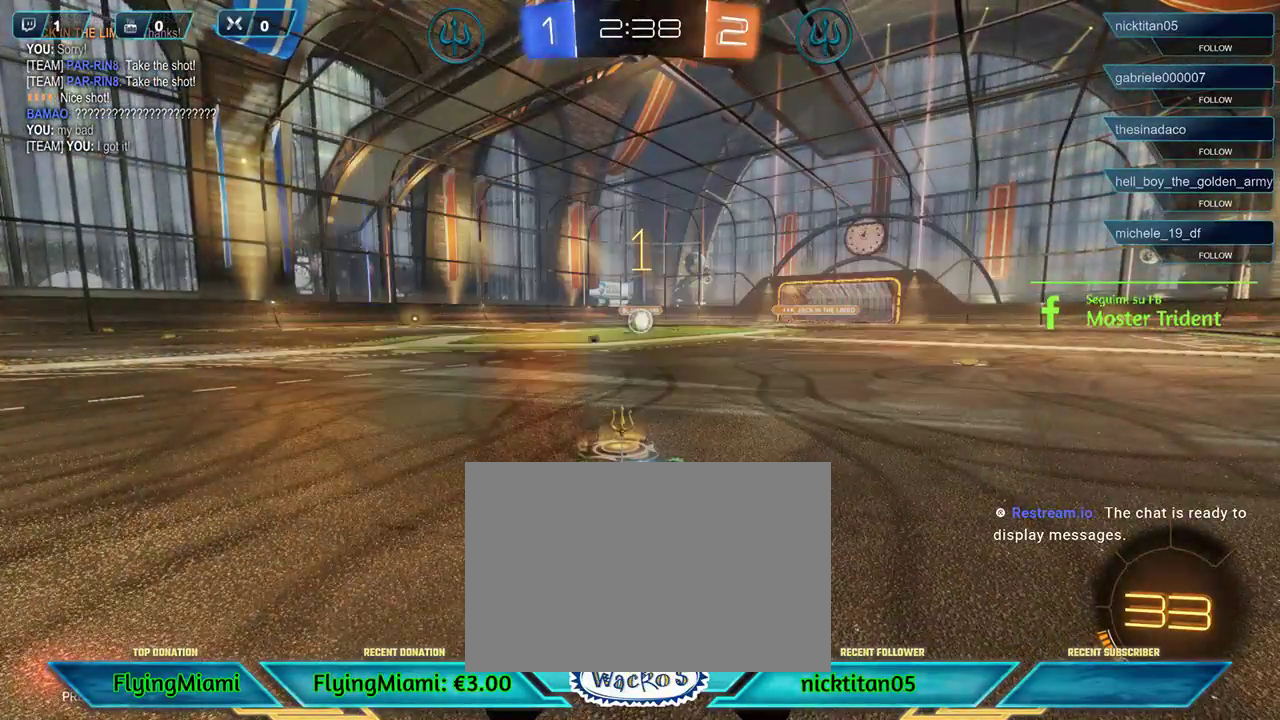
{"buttons": ["R1", "R2"], "left_stick": "left", "events": [[500, "left_stick", "left"]]}
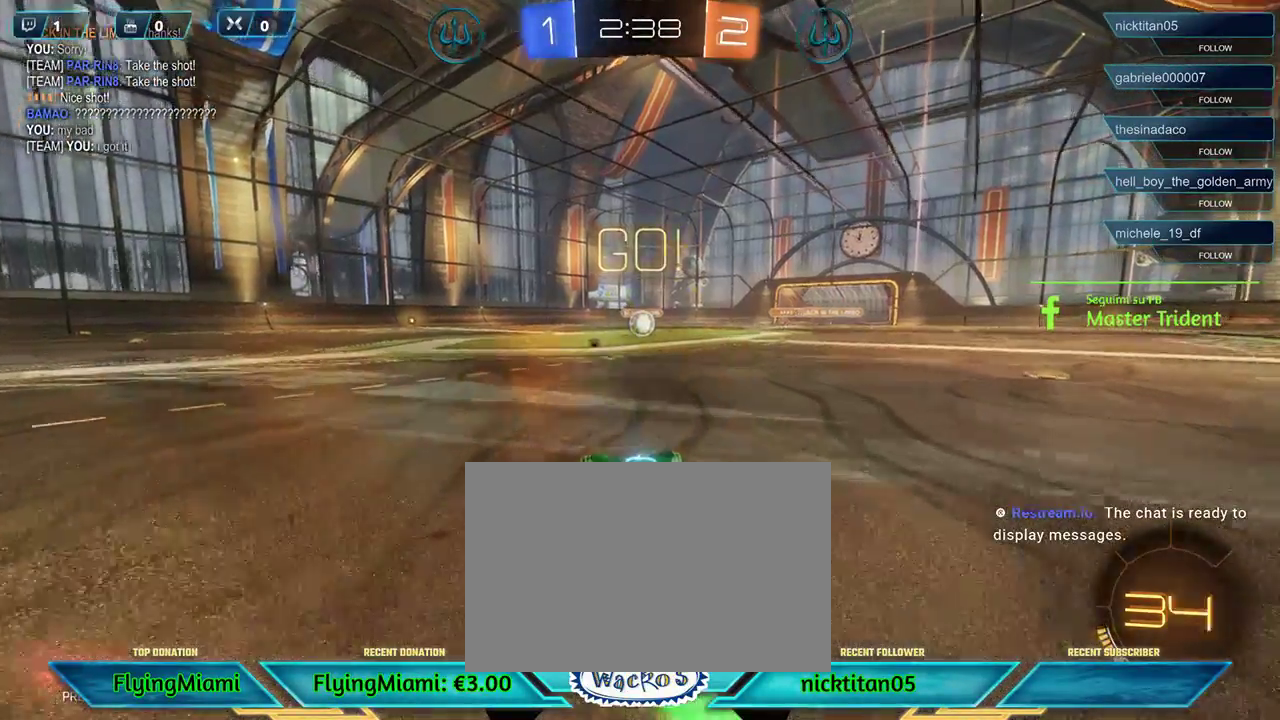
{"buttons": ["R1", "R2"], "left_stick": "right", "events": [[100, "left_stick", "center"], [433, "left_stick", "right"]]}
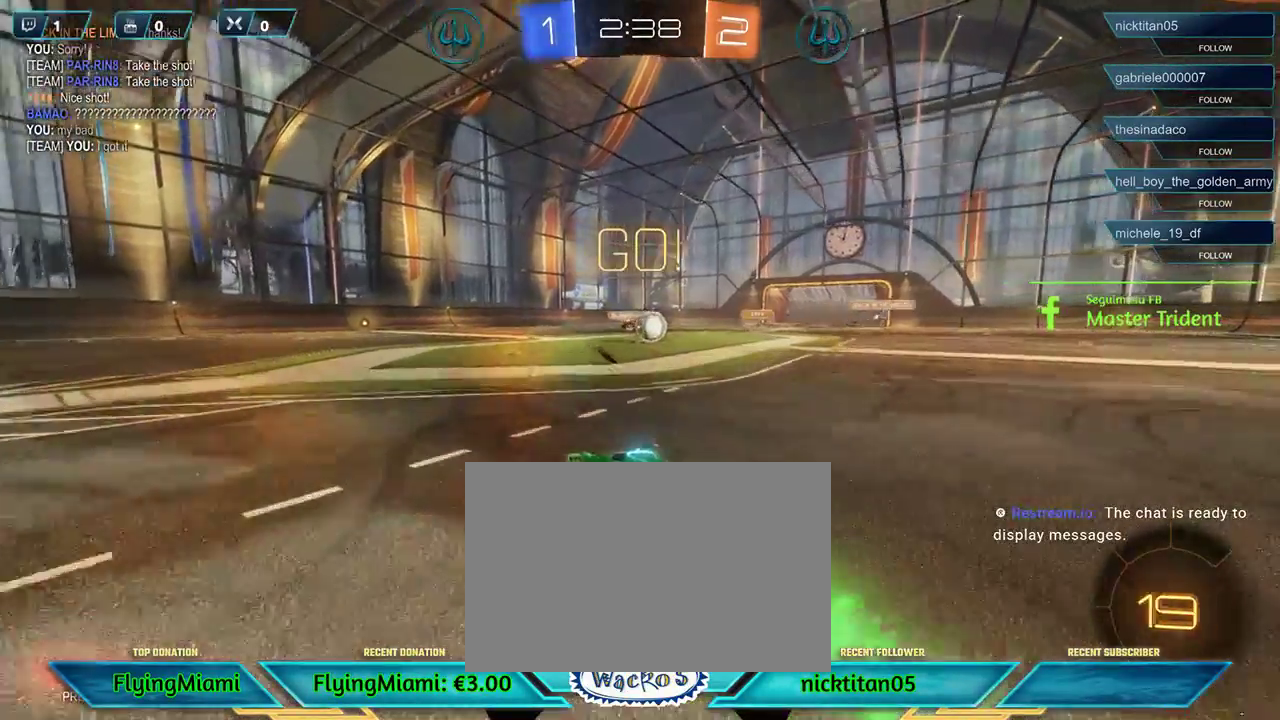
{"buttons": ["A", "R1", "R2"], "left_stick": "right", "events": [[67, "left_stick", "center"], [217, "left_stick", "right"], [500, "A", "down"]]}
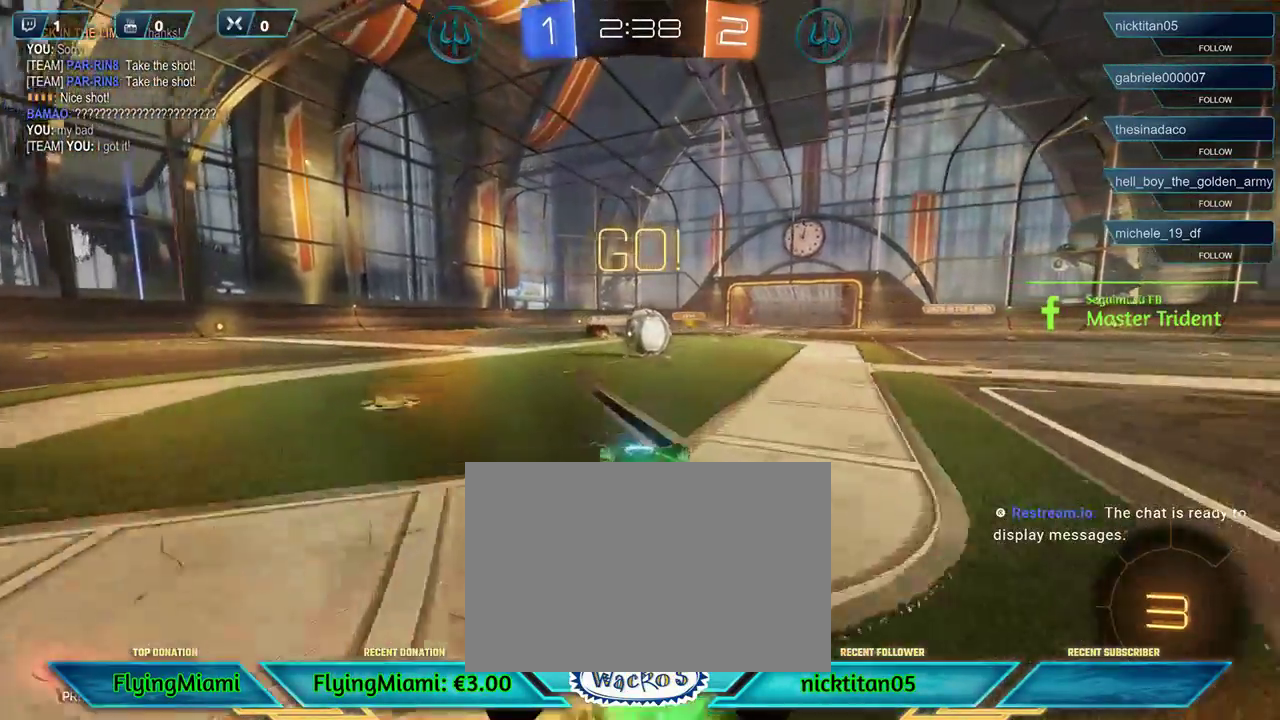
{"buttons": ["A", "L3"], "left_stick": "left", "events": [[33, "R1", "up"], [67, "R2", "up"], [100, "A", "up"], [200, "left_stick", "left"], [333, "L3", "down"], [367, "A", "down"], [433, "A", "up"], [500, "A", "down"]]}
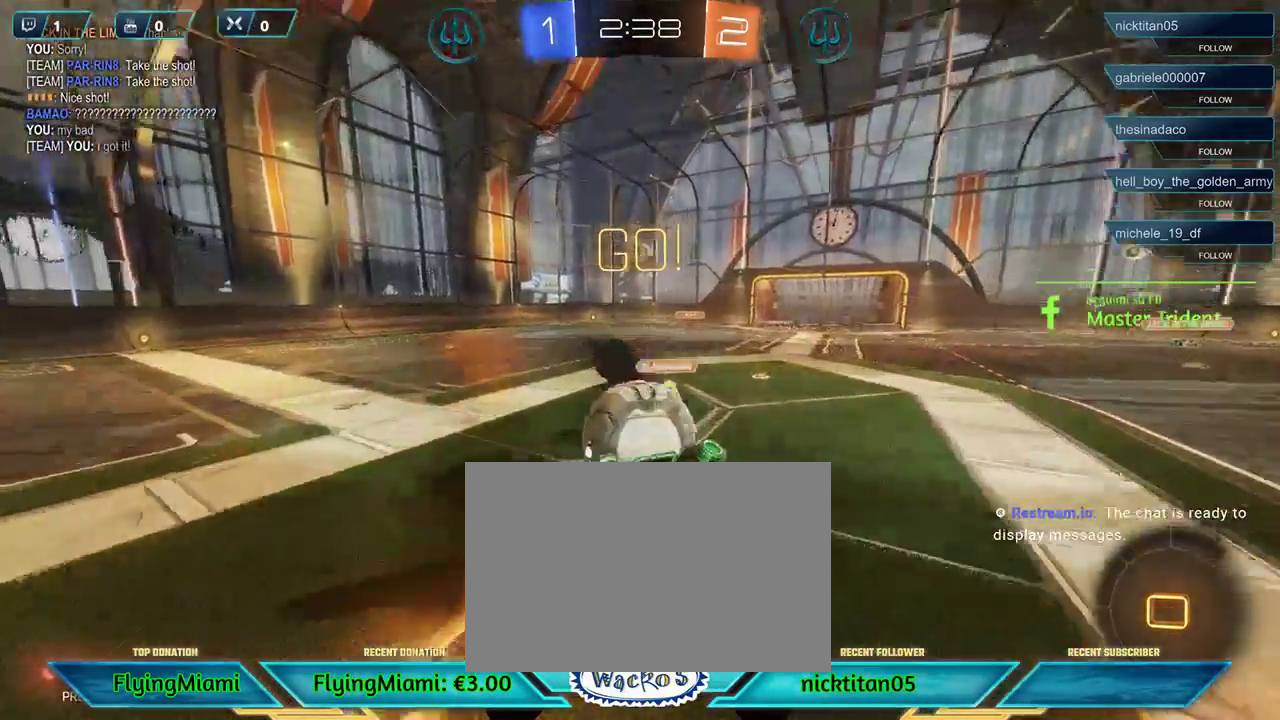
{"buttons": ["R2", "L3"], "left_stick": "left", "events": [[100, "A", "up"], [400, "R2", "down"]]}
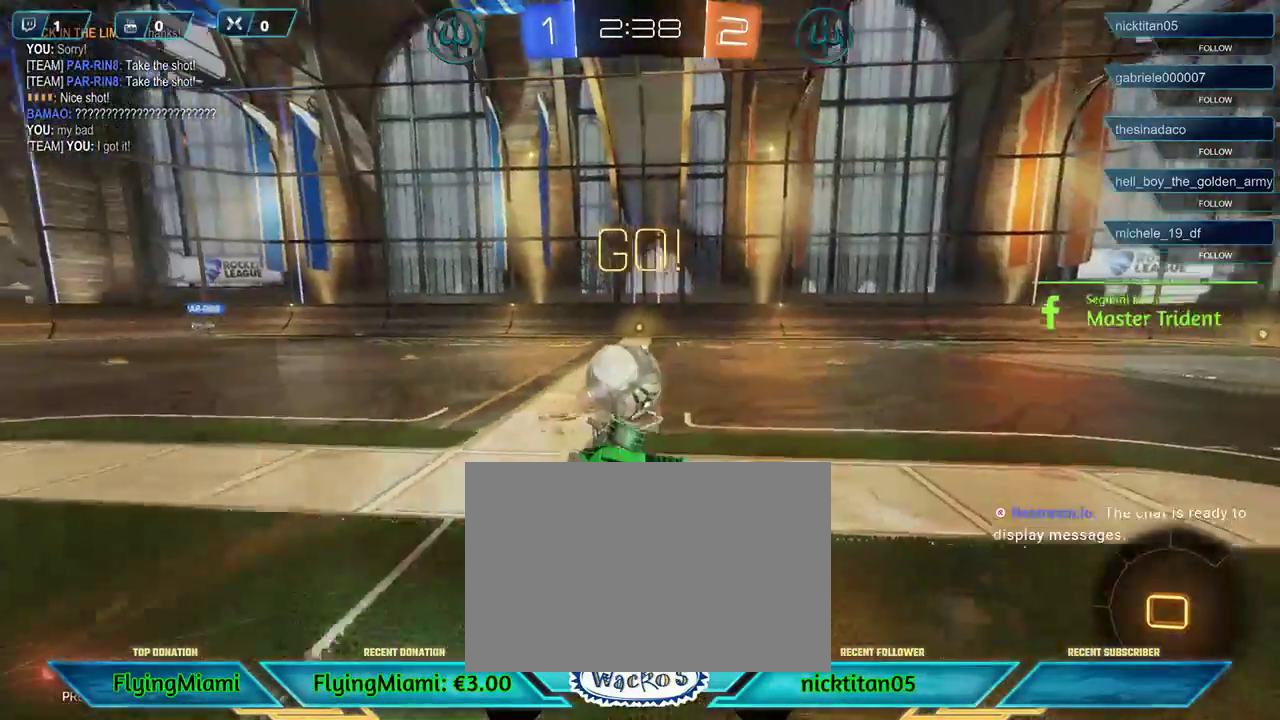
{"buttons": ["R2", "L3"], "left_stick": "left", "events": []}
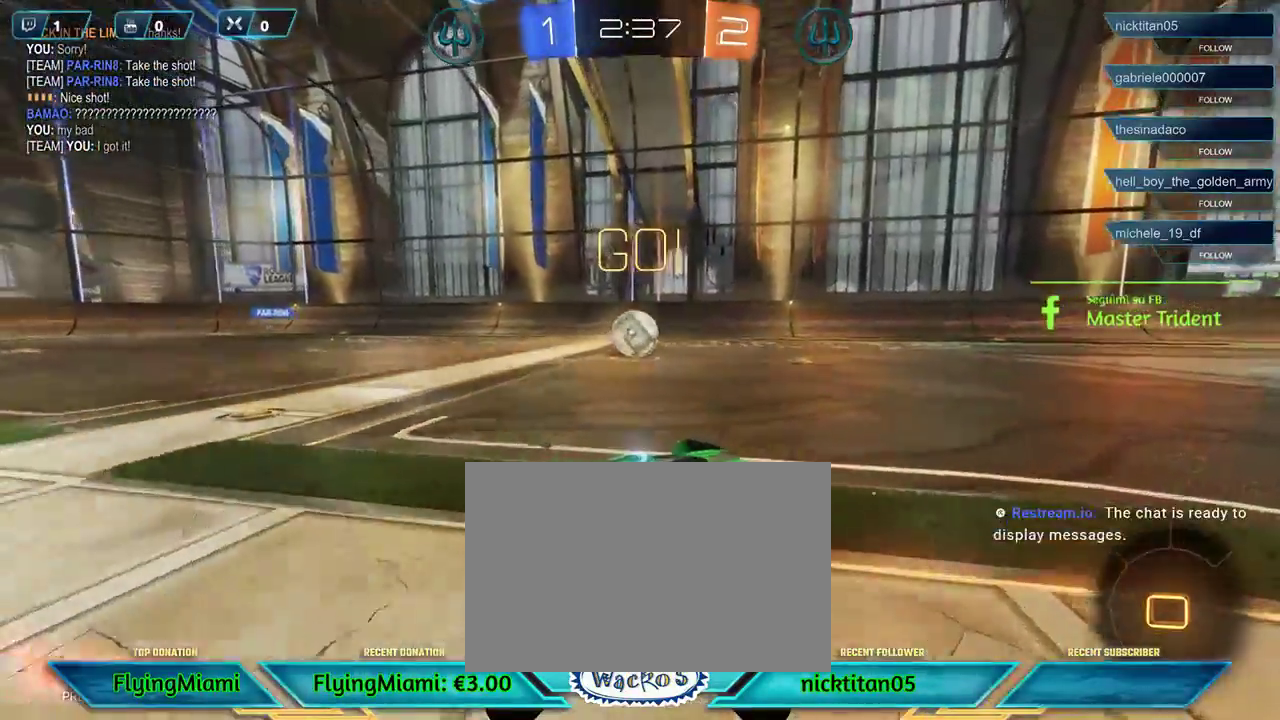
{"buttons": ["R2"], "left_stick": "center", "events": [[100, "L3", "up"], [367, "left_stick", "center"]]}
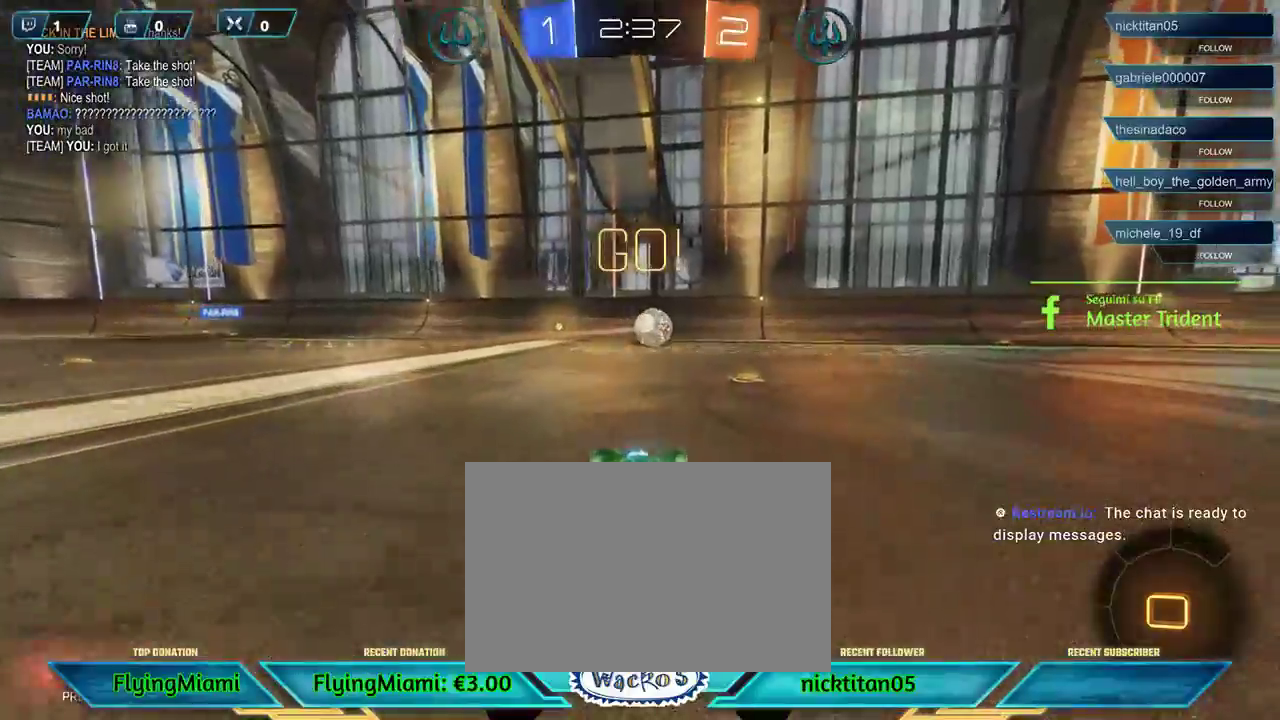
{"buttons": ["R2"], "left_stick": "left", "events": [[33, "left_stick", "right"], [300, "left_stick", "left"]]}
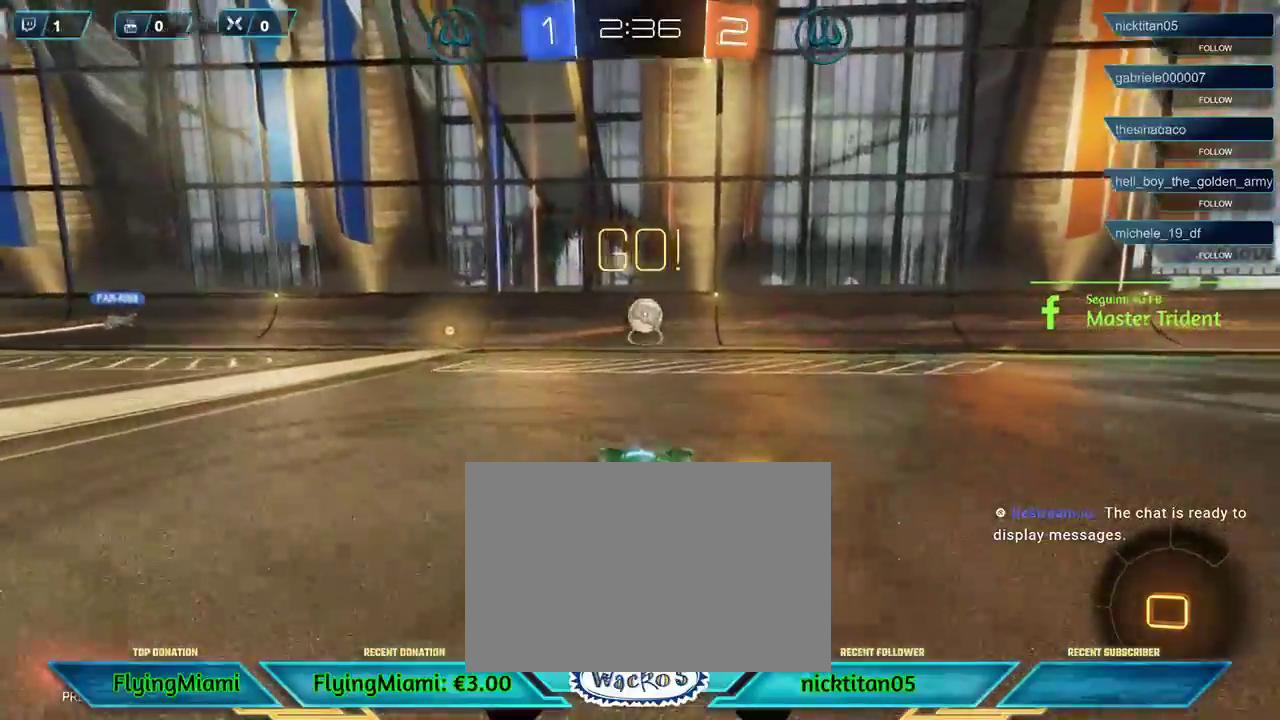
{"buttons": ["R1", "R2"], "left_stick": "center", "events": [[67, "L1", "down"], [167, "L1", "up"], [233, "left_stick", "center"], [400, "R1", "down"]]}
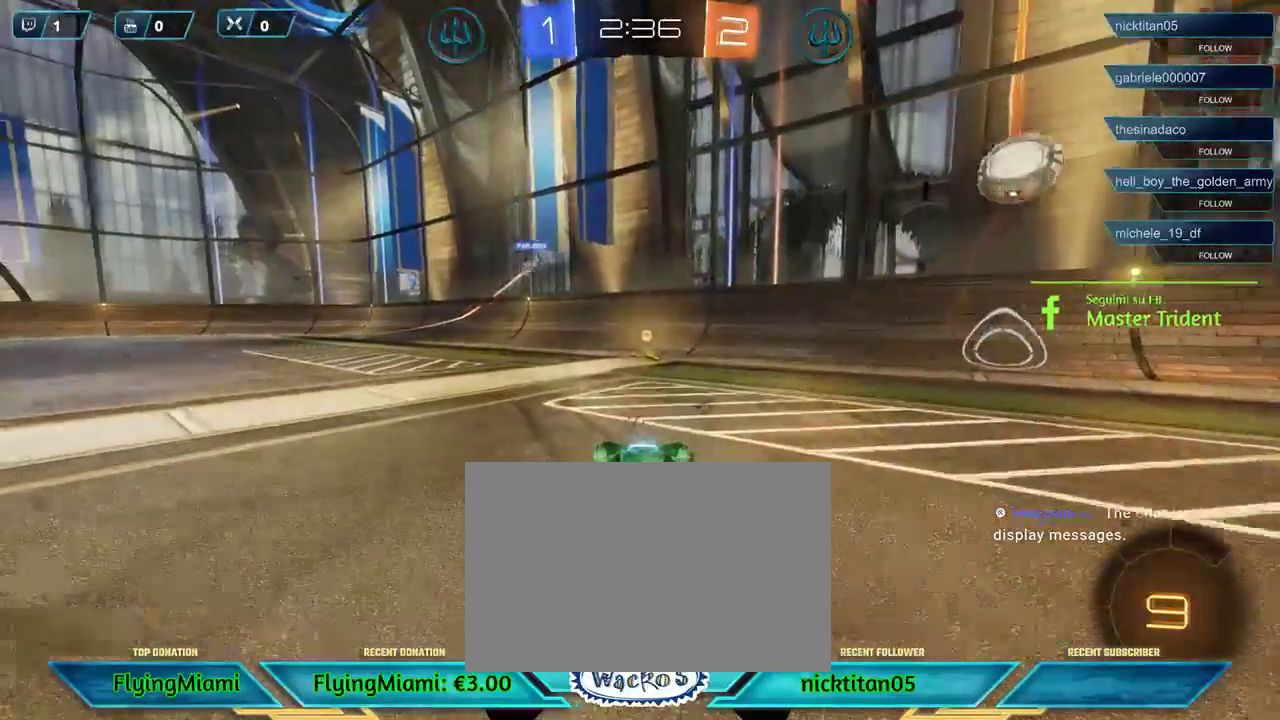
{"buttons": ["L1", "R2"], "left_stick": "left", "events": [[167, "left_stick", "up-right"], [233, "left_stick", "center"], [400, "R1", "up"], [433, "L1", "down"], [433, "left_stick", "left"]]}
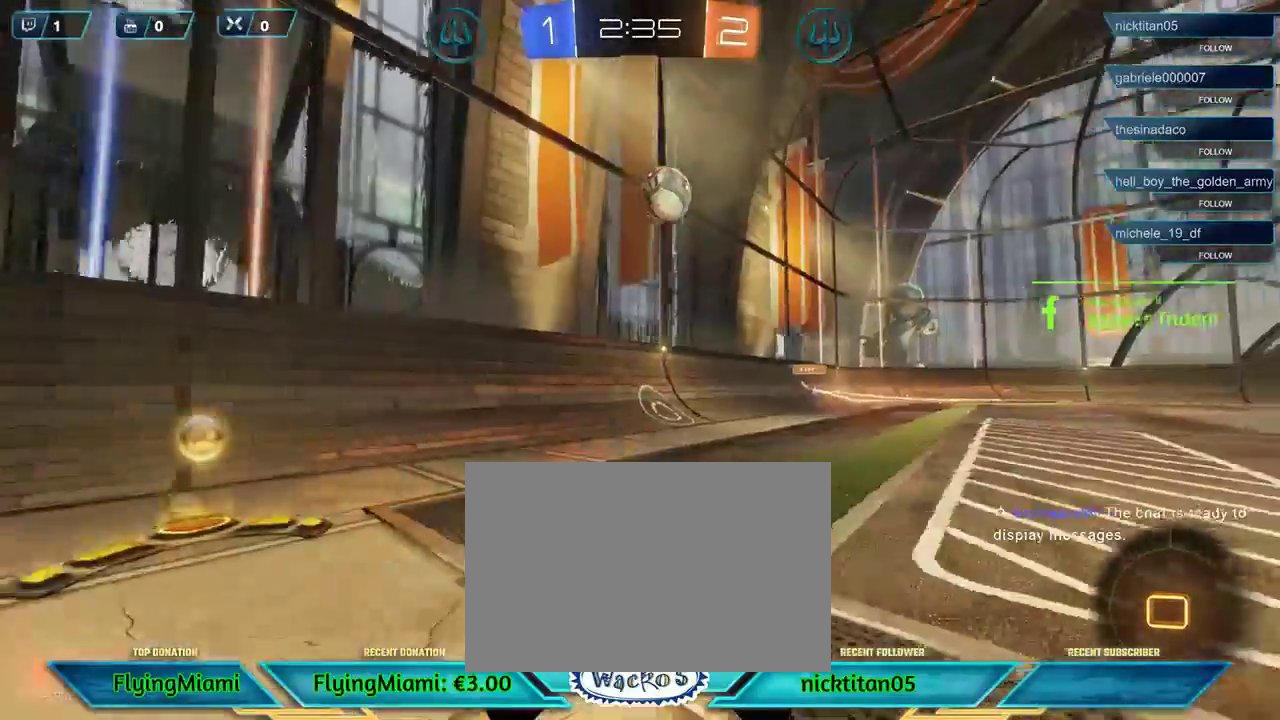
{"buttons": ["R2"], "left_stick": "left", "events": [[67, "L1", "up"]]}
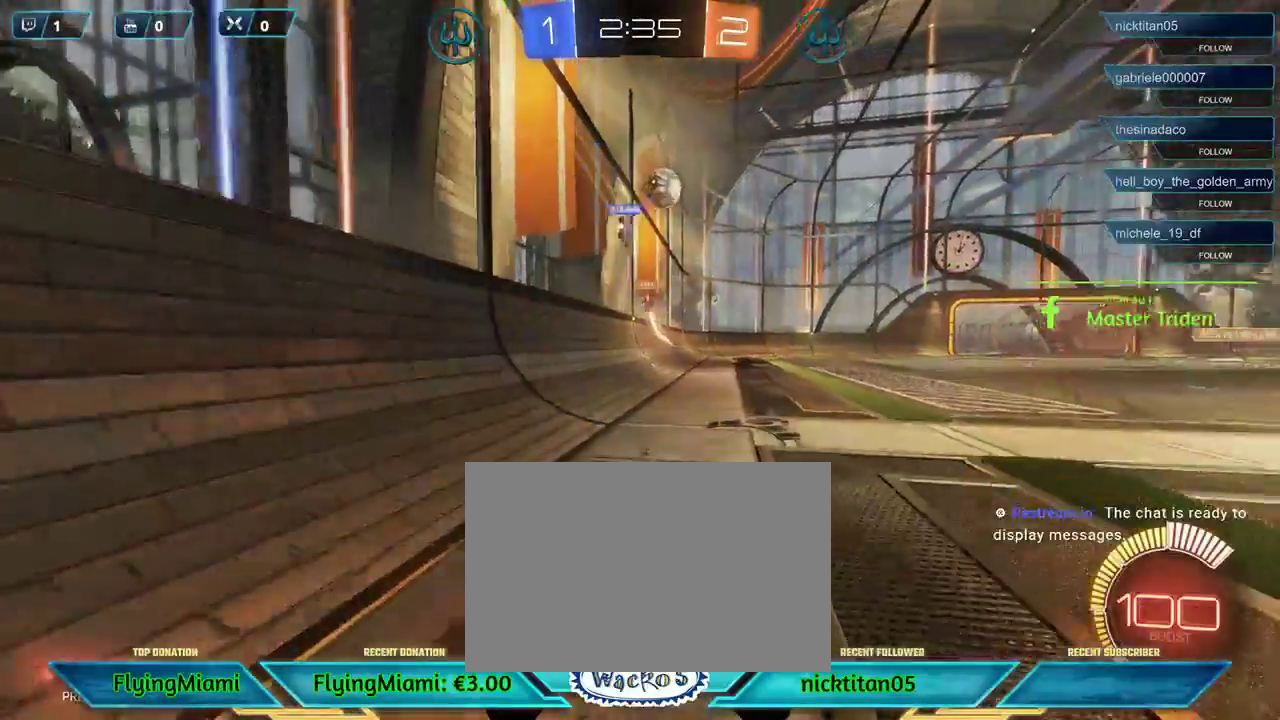
{"buttons": ["R2"], "left_stick": "left", "events": []}
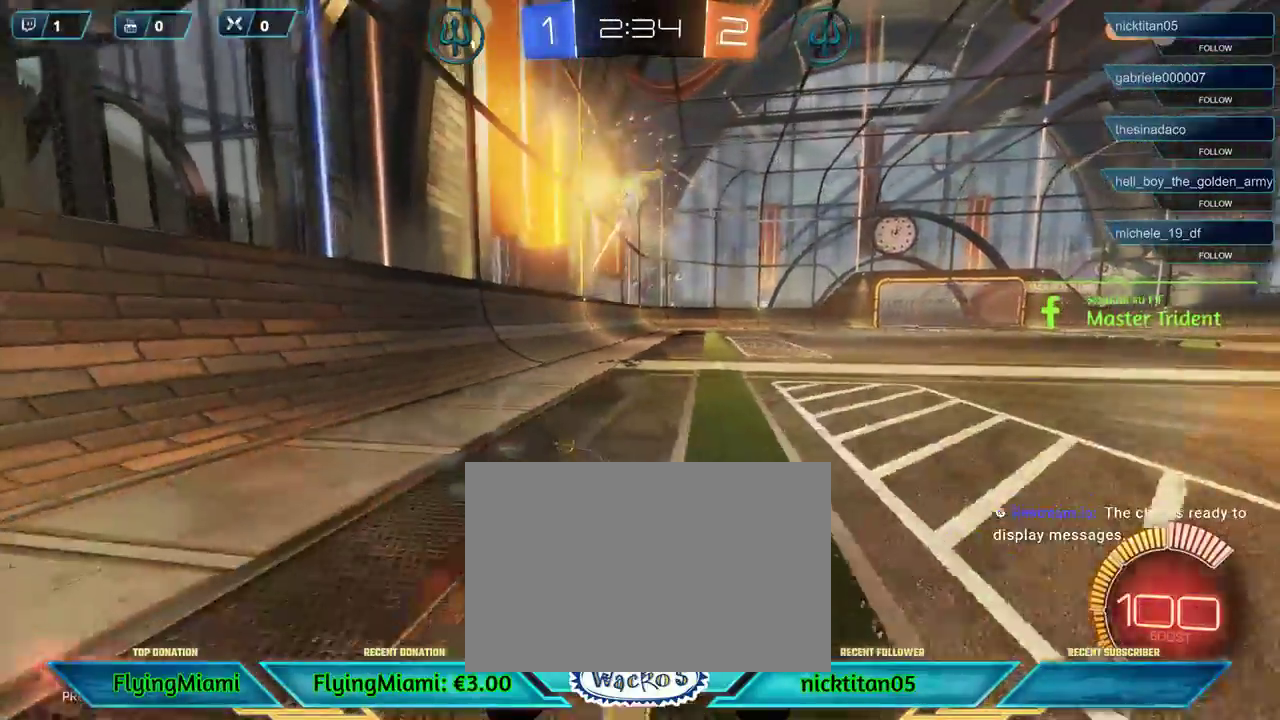
{"buttons": ["R2"], "left_stick": "left", "events": []}
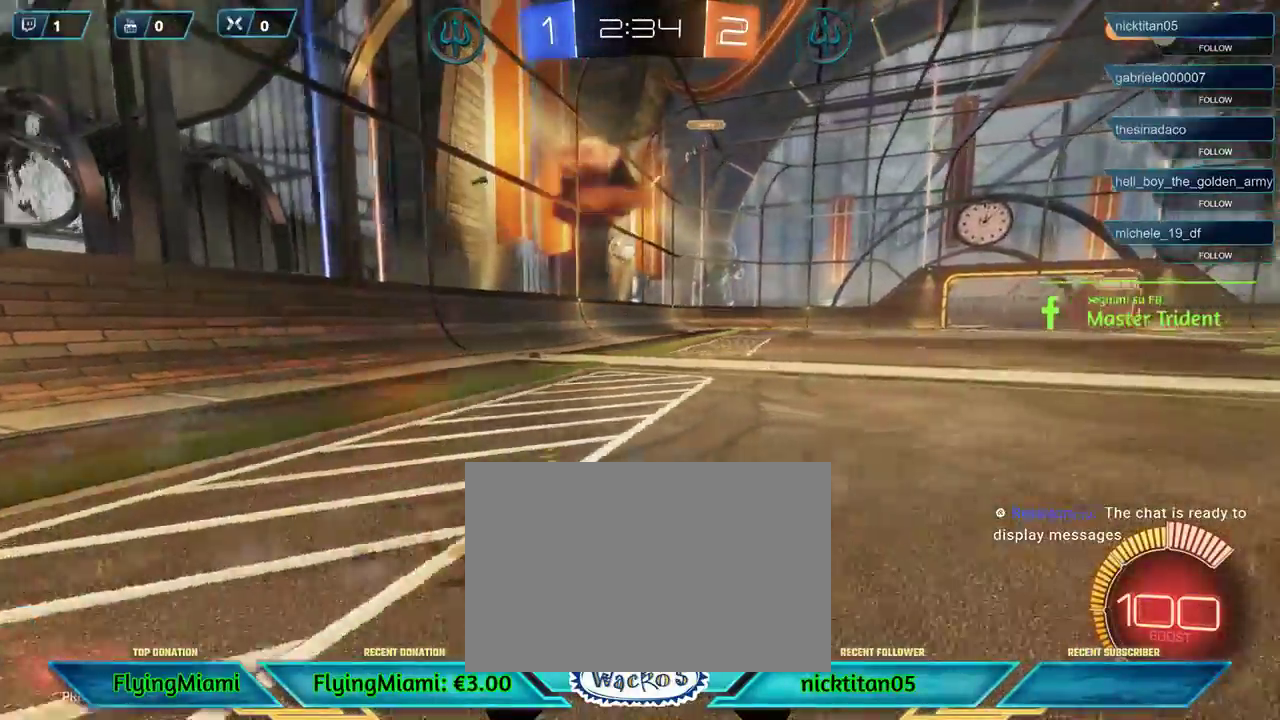
{"buttons": ["R2"], "left_stick": "left", "events": []}
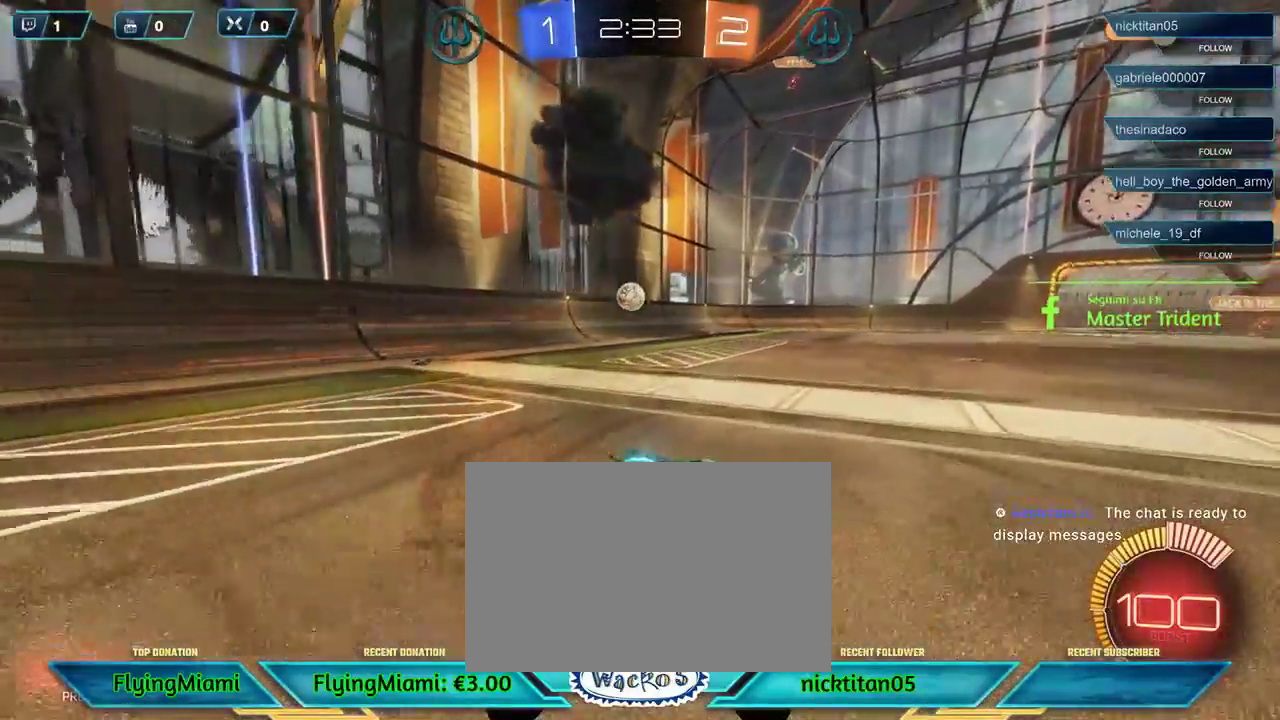
{"buttons": ["R2"], "left_stick": "center", "events": [[67, "left_stick", "center"]]}
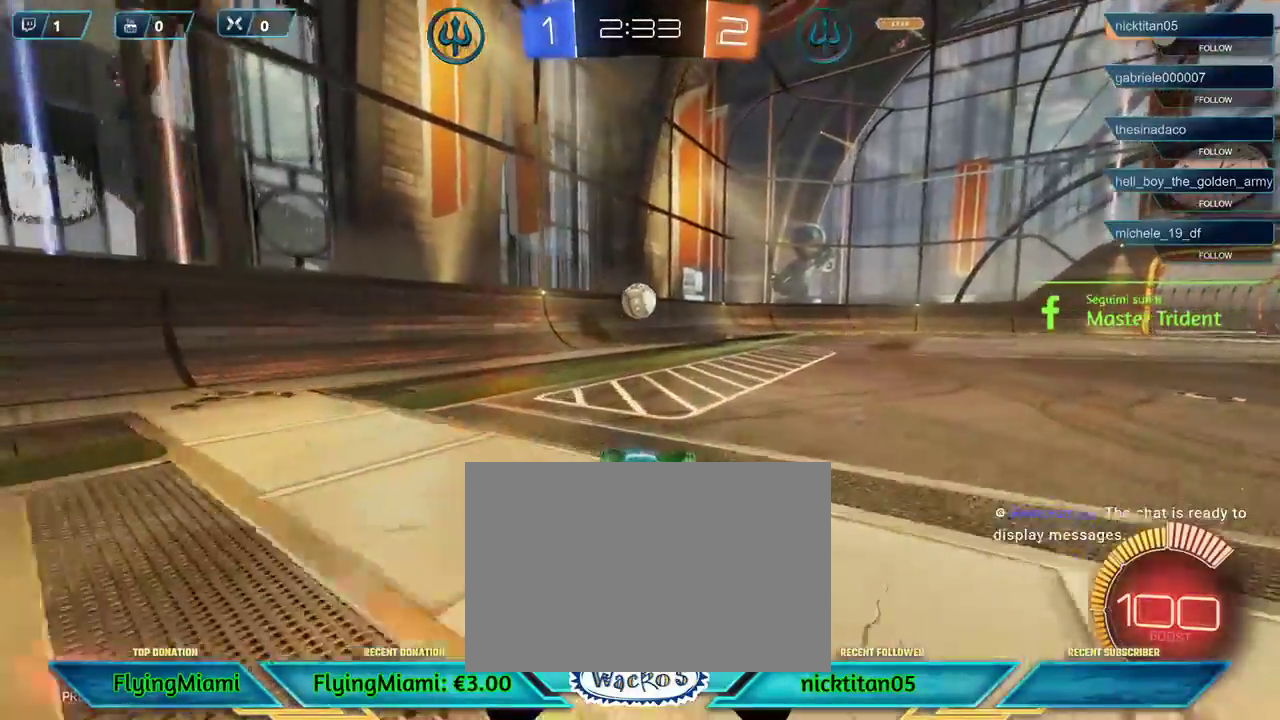
{"buttons": ["A", "R1", "R2"], "left_stick": "down", "events": [[333, "left_stick", "down"], [400, "A", "down"], [400, "R1", "down"]]}
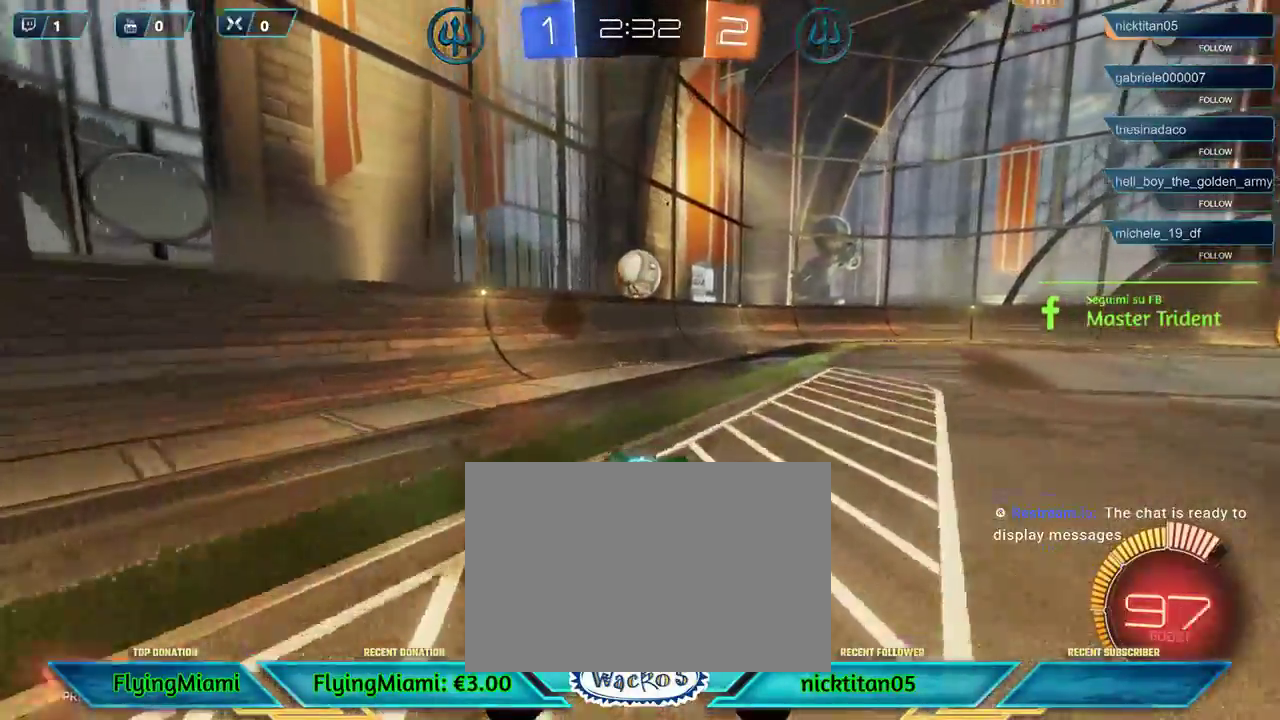
{"buttons": ["A", "R1", "R2"], "left_stick": "up-left", "events": [[67, "A", "up"], [133, "left_stick", "center"], [200, "R1", "up"], [433, "A", "down"], [433, "R1", "down"], [433, "left_stick", "up-left"]]}
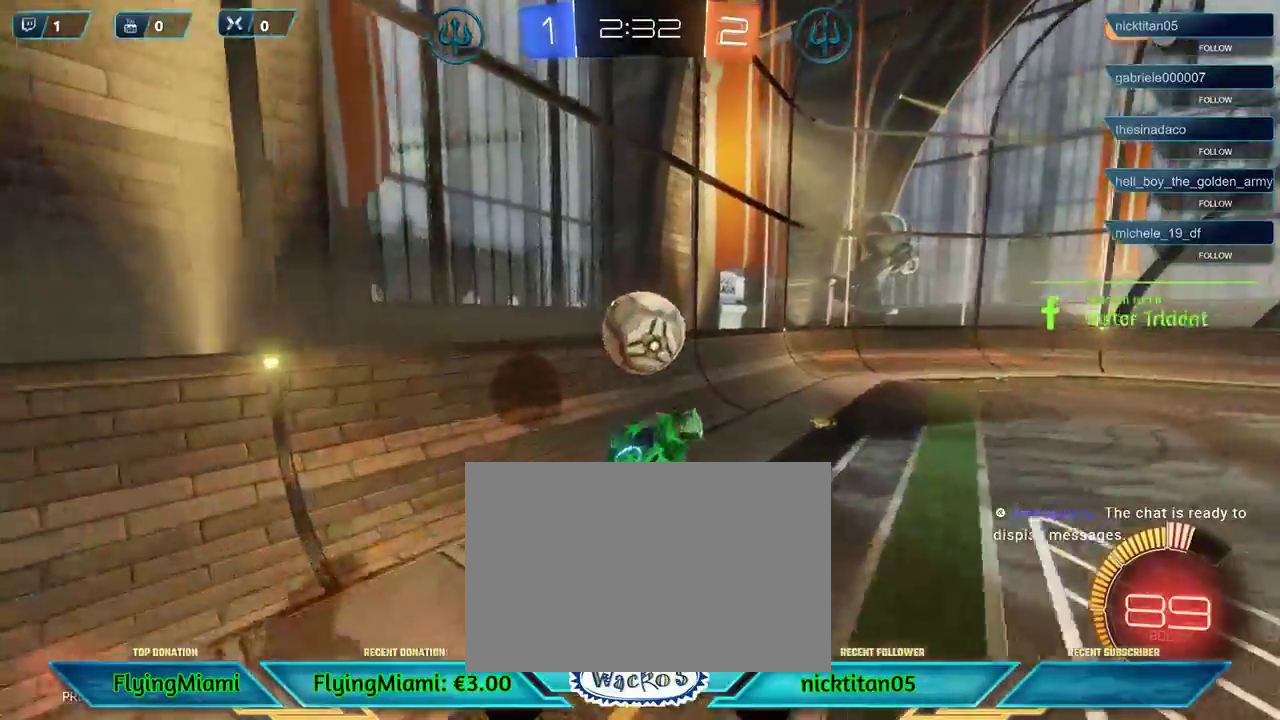
{"buttons": ["R2"], "left_stick": "up-right", "events": [[200, "A", "up"], [200, "R1", "up"], [267, "left_stick", "up"], [400, "left_stick", "up-right"]]}
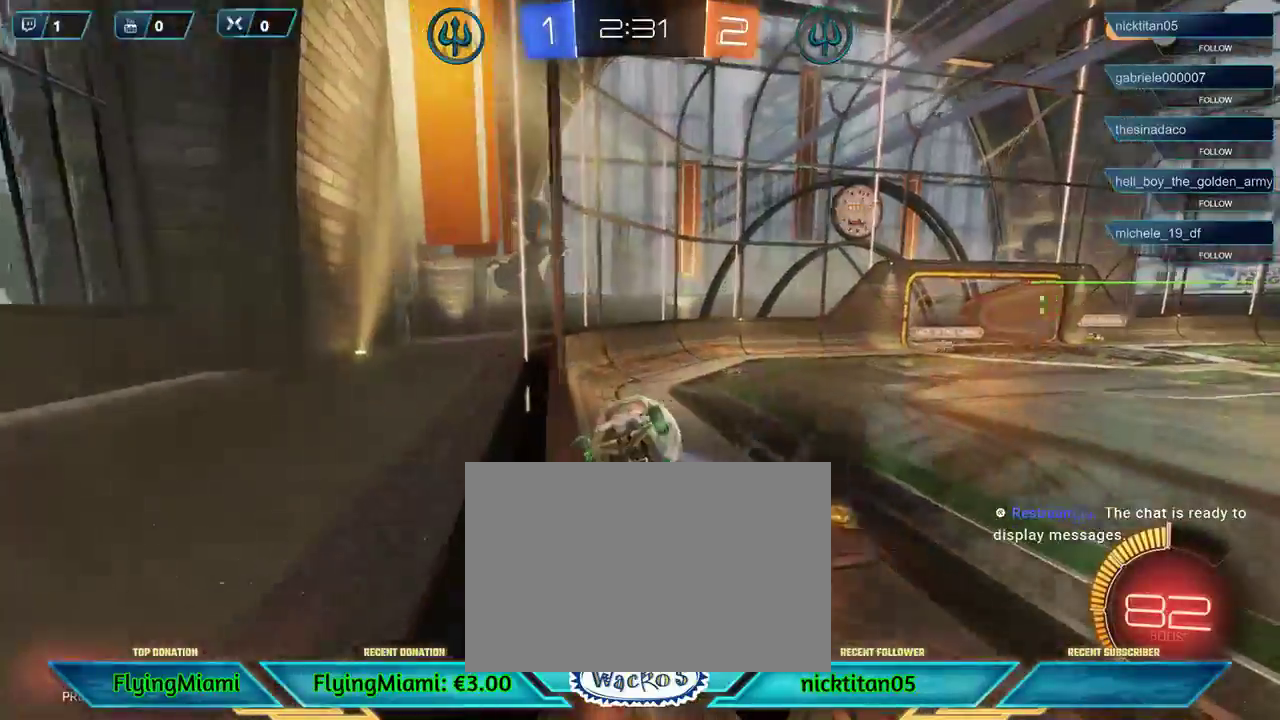
{"buttons": ["R2"], "left_stick": "right", "events": [[117, "left_stick", "right"]]}
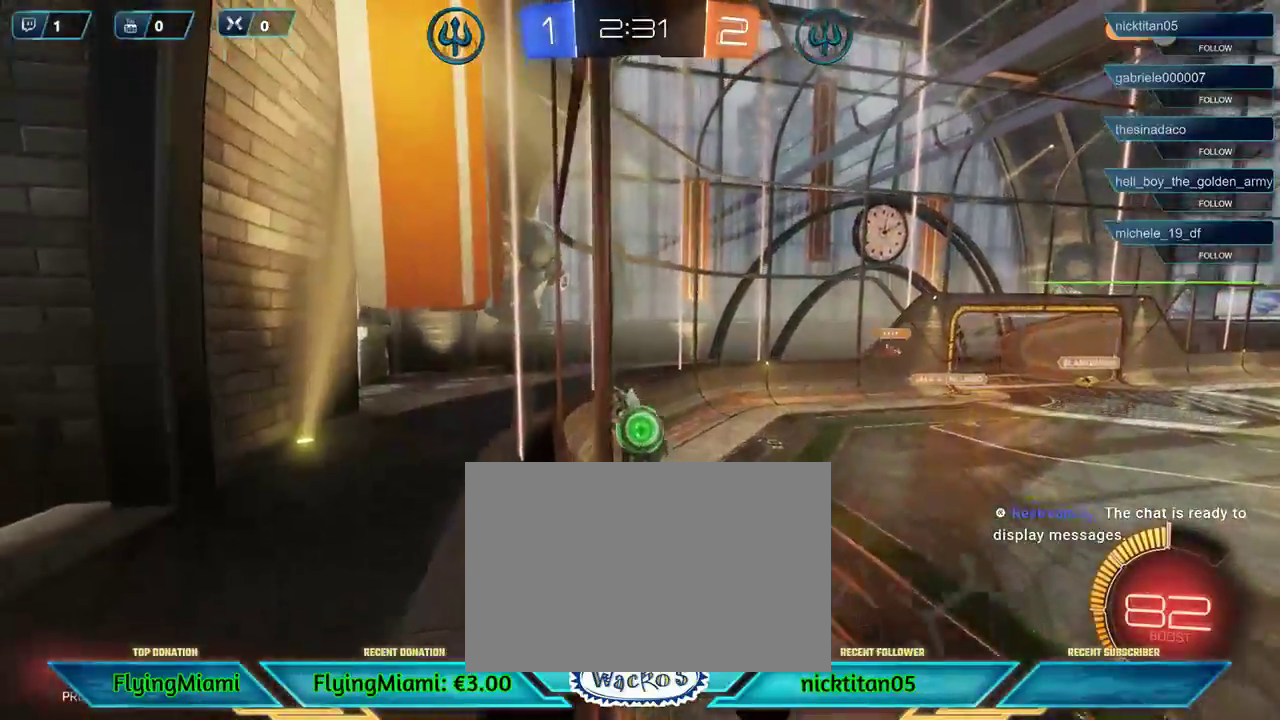
{"buttons": ["R2"], "left_stick": "right", "events": []}
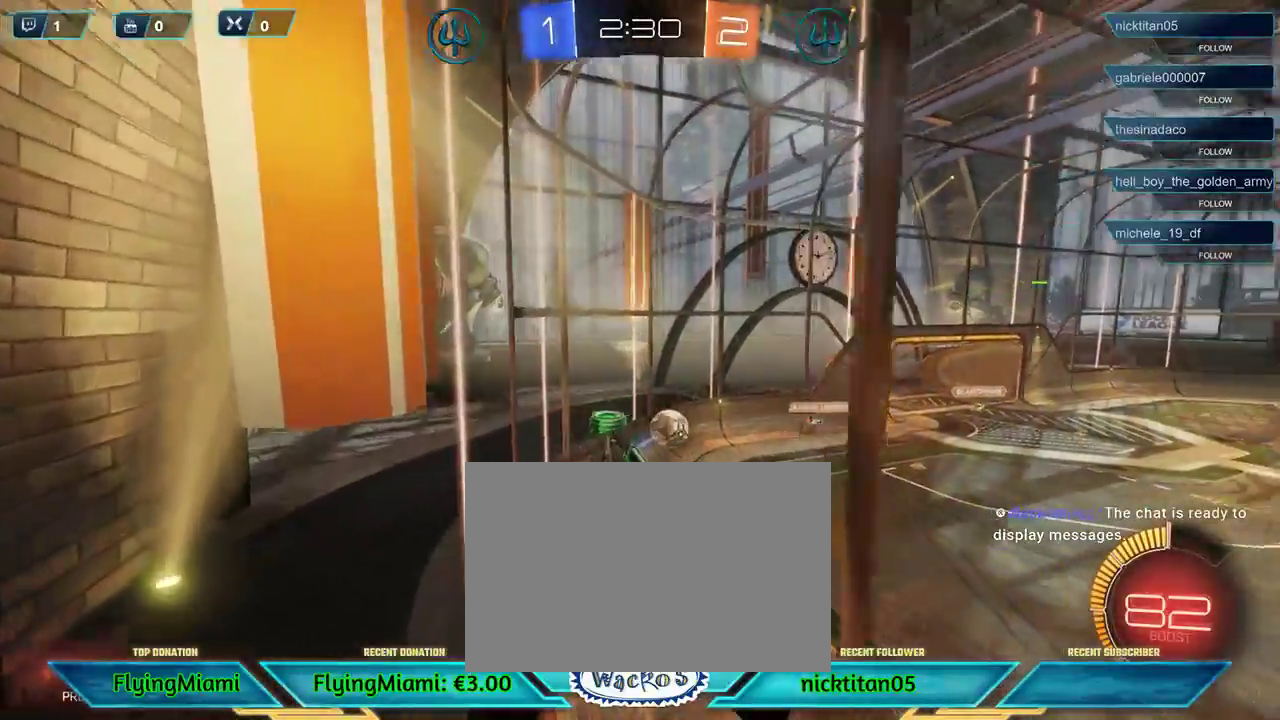
{"buttons": ["R2"], "left_stick": "right", "events": []}
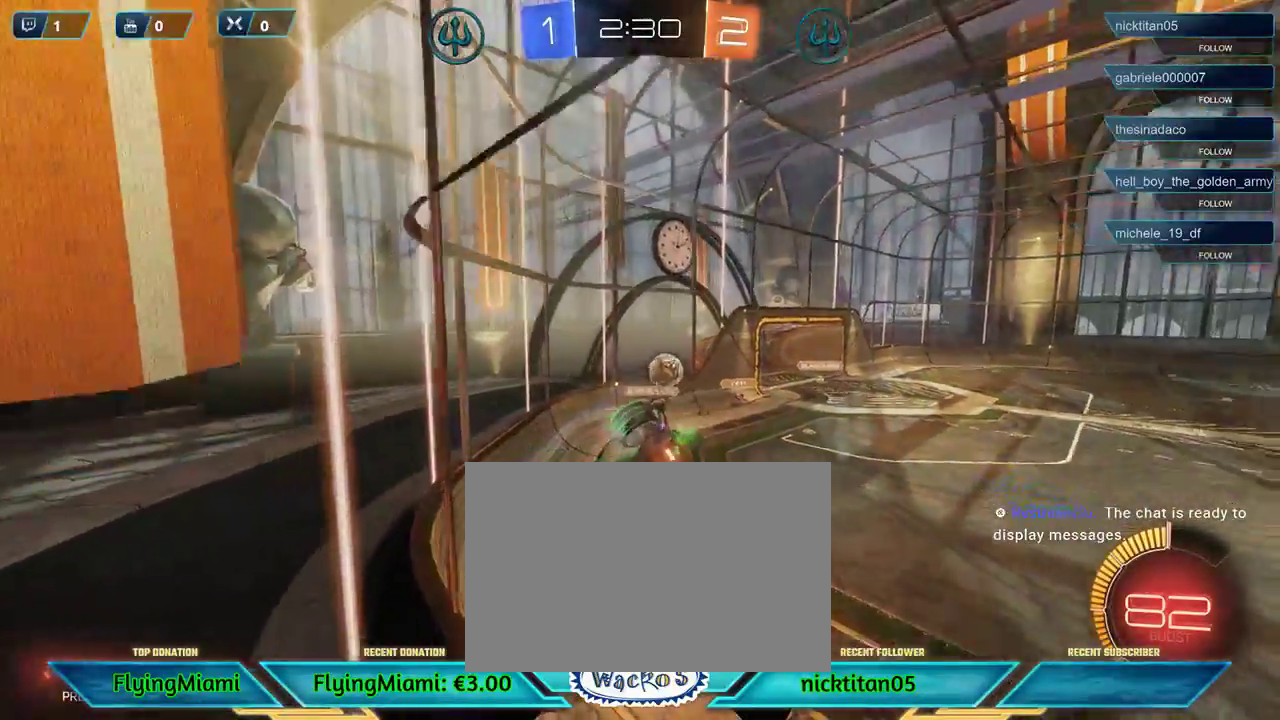
{"buttons": ["R1", "R2"], "left_stick": "center", "events": [[133, "left_stick", "center"], [467, "R1", "down"]]}
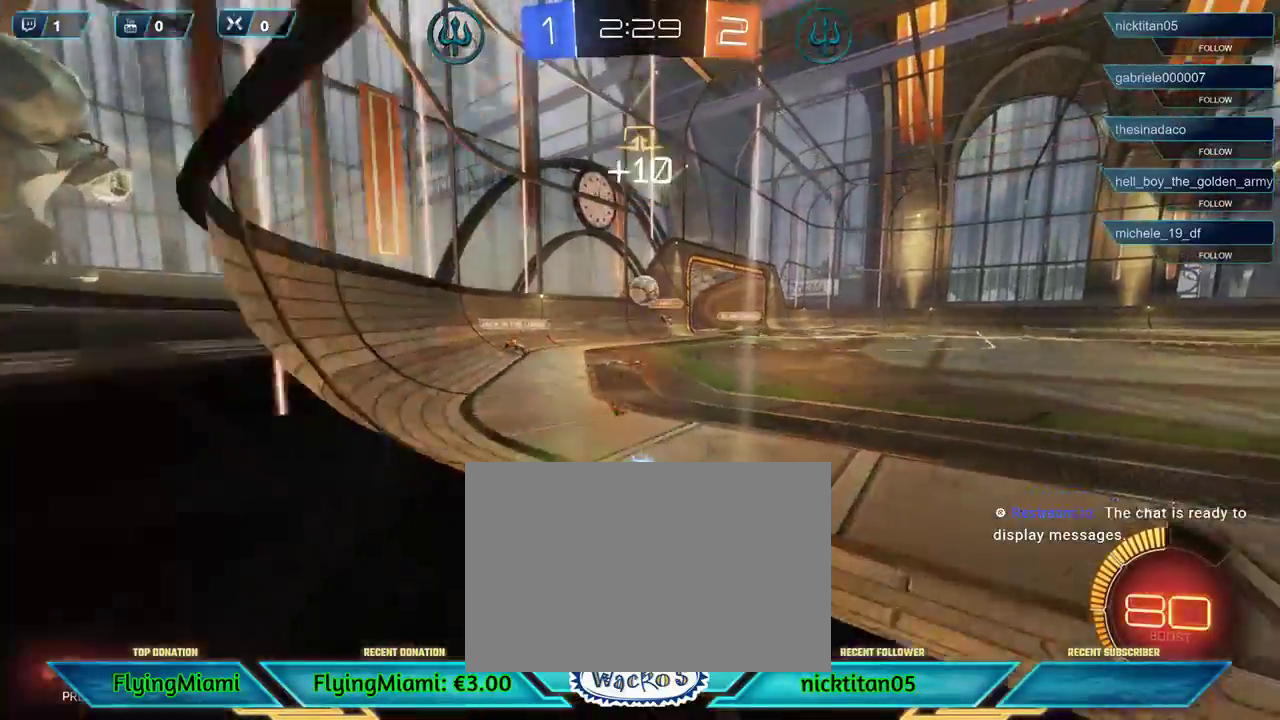
{"buttons": ["R2"], "left_stick": "left", "events": [[133, "left_stick", "right"], [267, "R1", "up"], [267, "left_stick", "center"], [400, "left_stick", "left"]]}
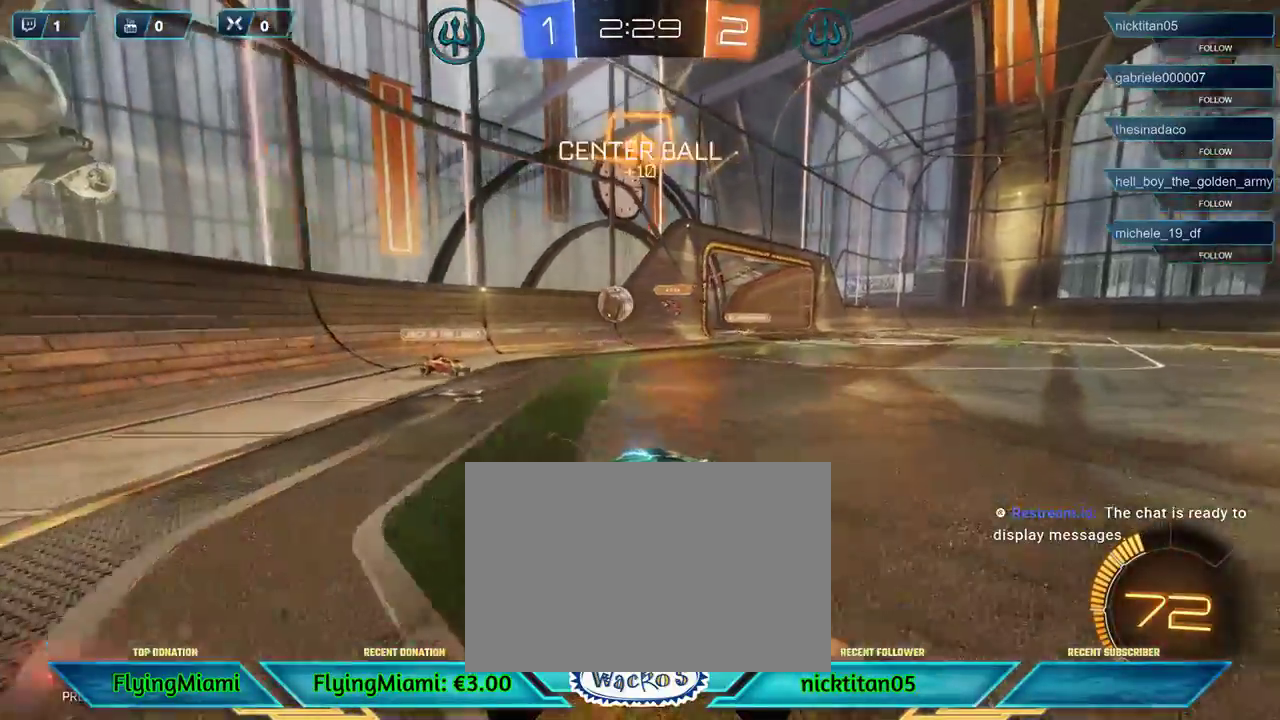
{"buttons": ["R2"], "left_stick": "left", "events": [[133, "R2", "up"], [233, "L2", "down"], [450, "L2", "up"], [450, "R2", "down"]]}
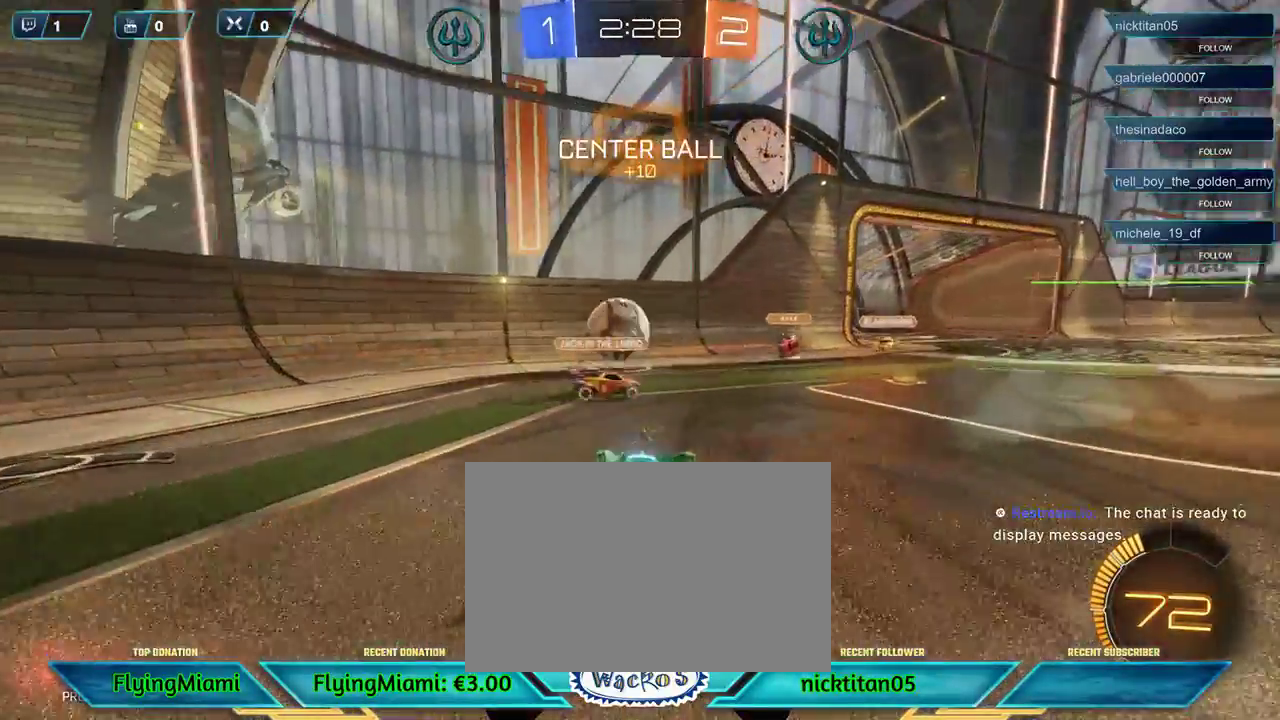
{"buttons": ["R2"], "left_stick": "center", "events": [[367, "left_stick", "down"], [433, "left_stick", "center"]]}
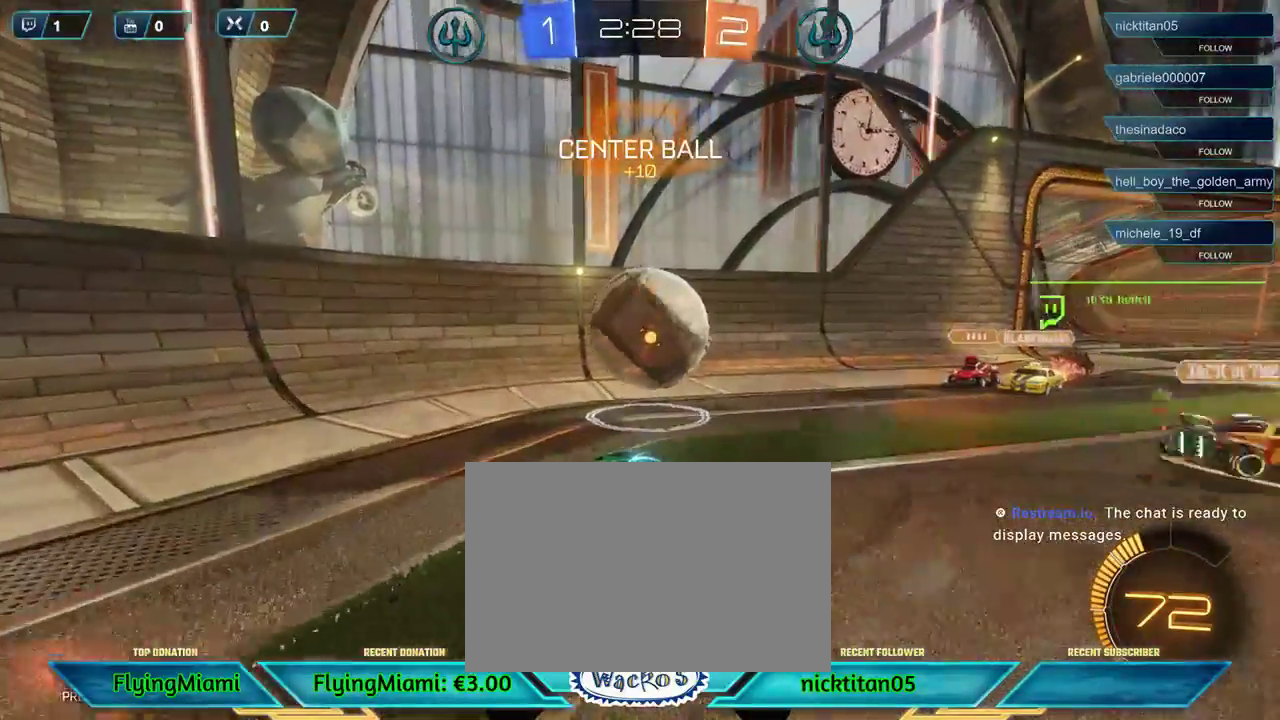
{"buttons": [], "left_stick": "right", "events": [[33, "left_stick", "right"], [67, "A", "down"], [100, "R2", "up"], [200, "A", "up"]]}
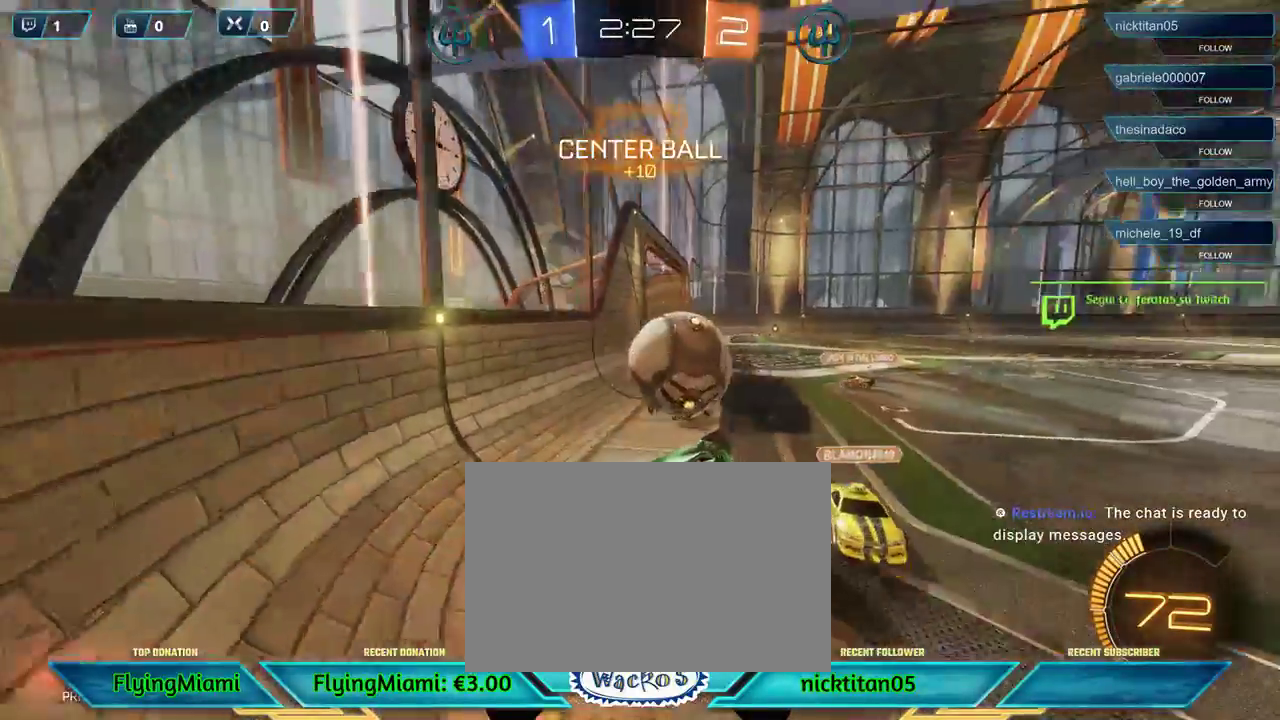
{"buttons": ["R2"], "left_stick": "center", "events": [[233, "R2", "down"], [500, "left_stick", "center"]]}